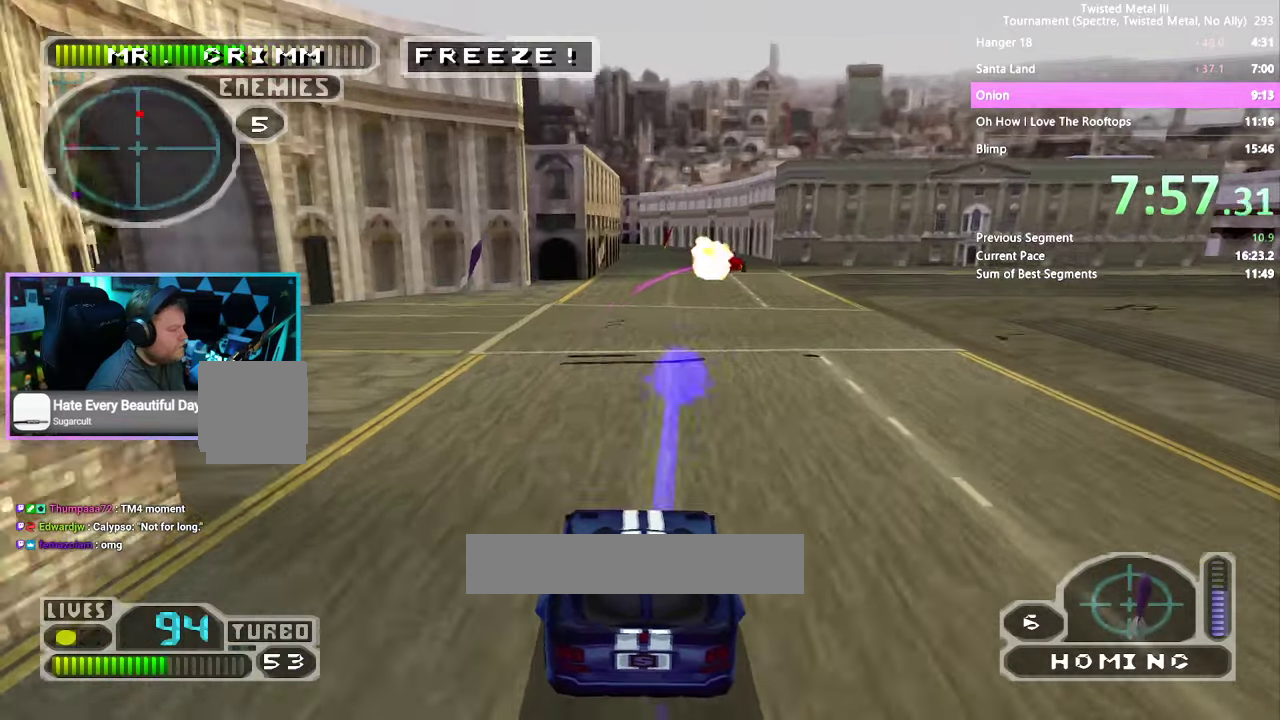
Gameplay with a controller (PlayStation layout); each line is a JSON object with the inputs held at the frame after it. "events" lists button and stick changes between this image and that frame as [ms after this image, input, new state], when the widget could be followed in between. Not read: CIRCLE CROSS L1 L2 L3 R1 R2 R3.
{"buttons": ["SQUARE", "TRIANGLE"]}
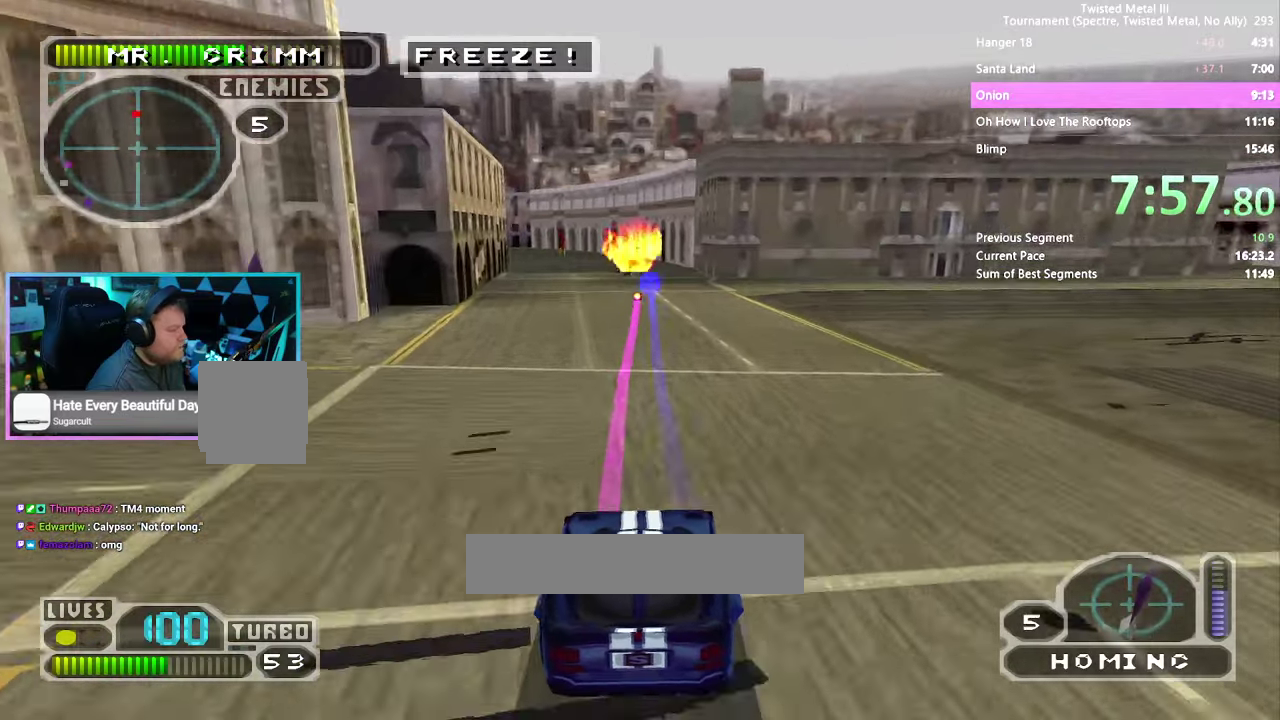
{"buttons": ["SQUARE", "TRIANGLE"]}
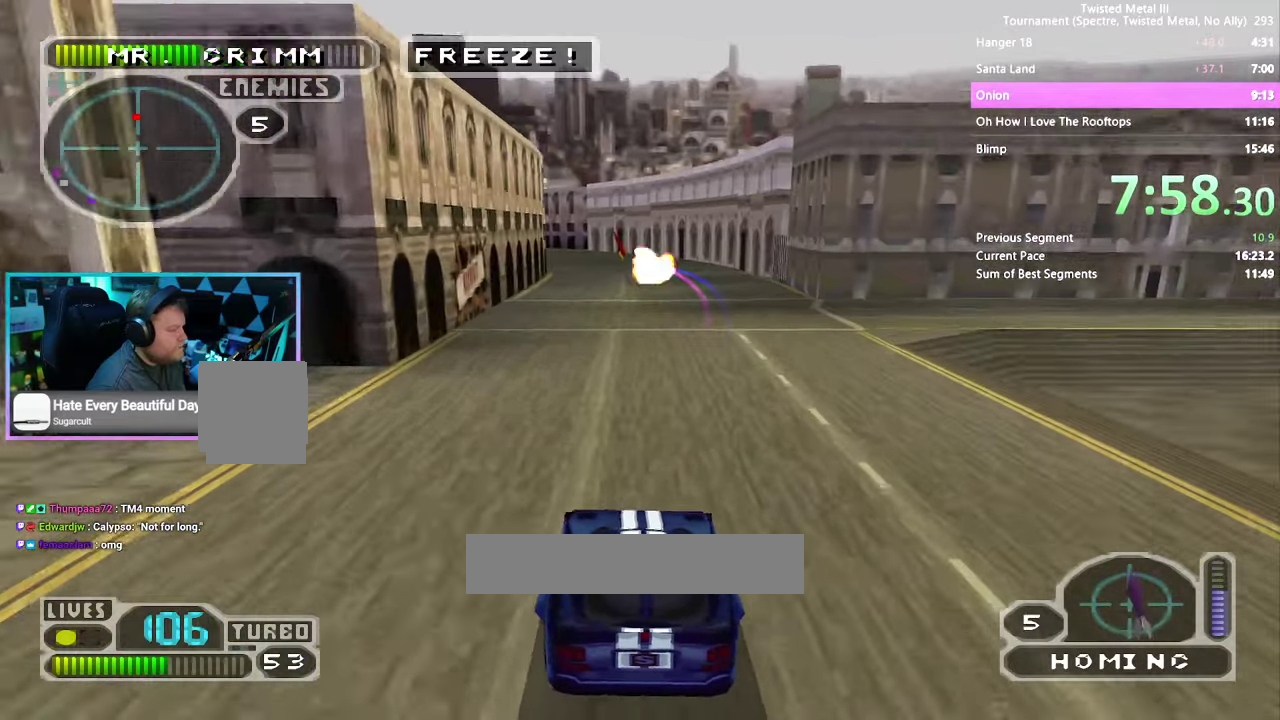
{"buttons": ["SQUARE", "TRIANGLE"], "events": []}
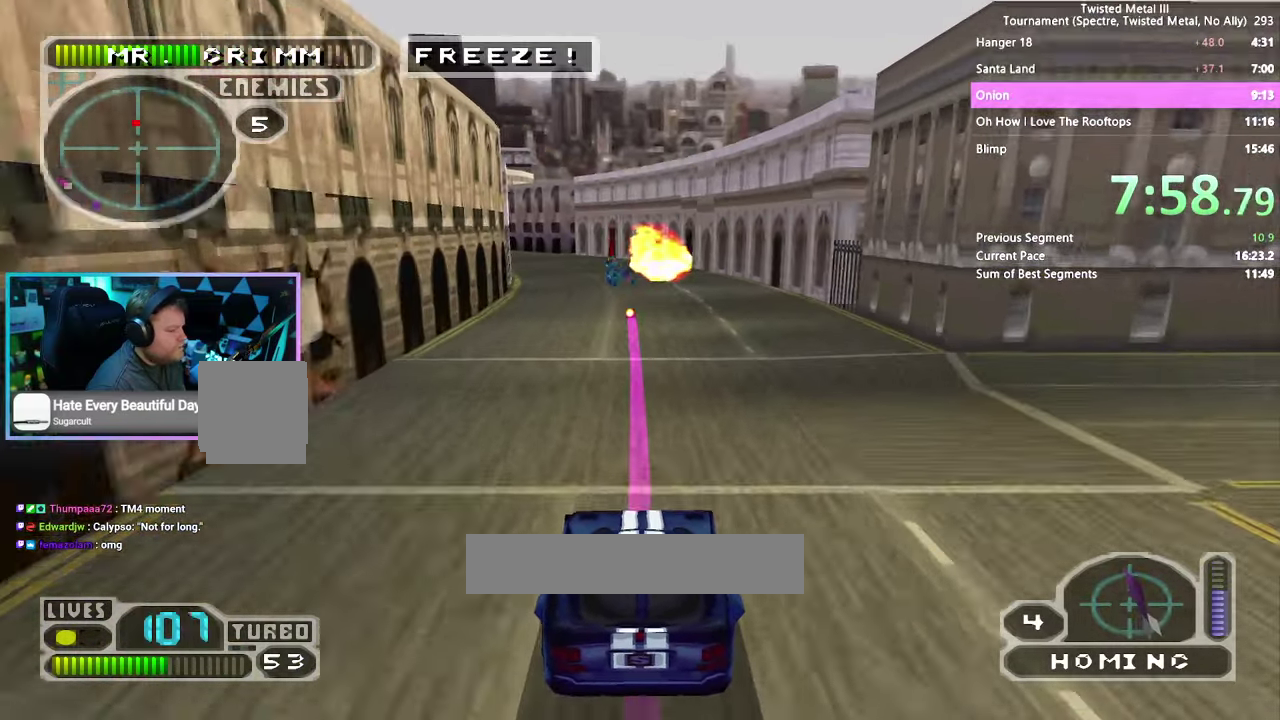
{"buttons": ["SQUARE", "TRIANGLE"]}
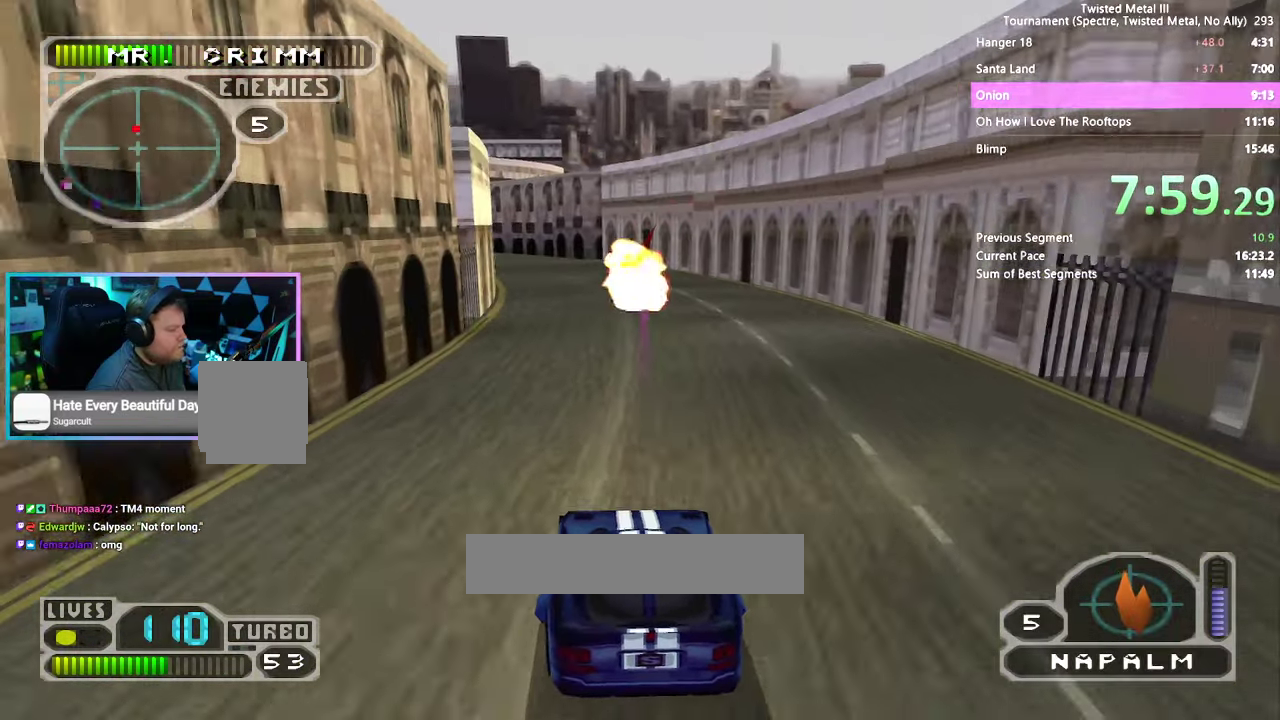
{"buttons": ["SQUARE", "TRIANGLE"]}